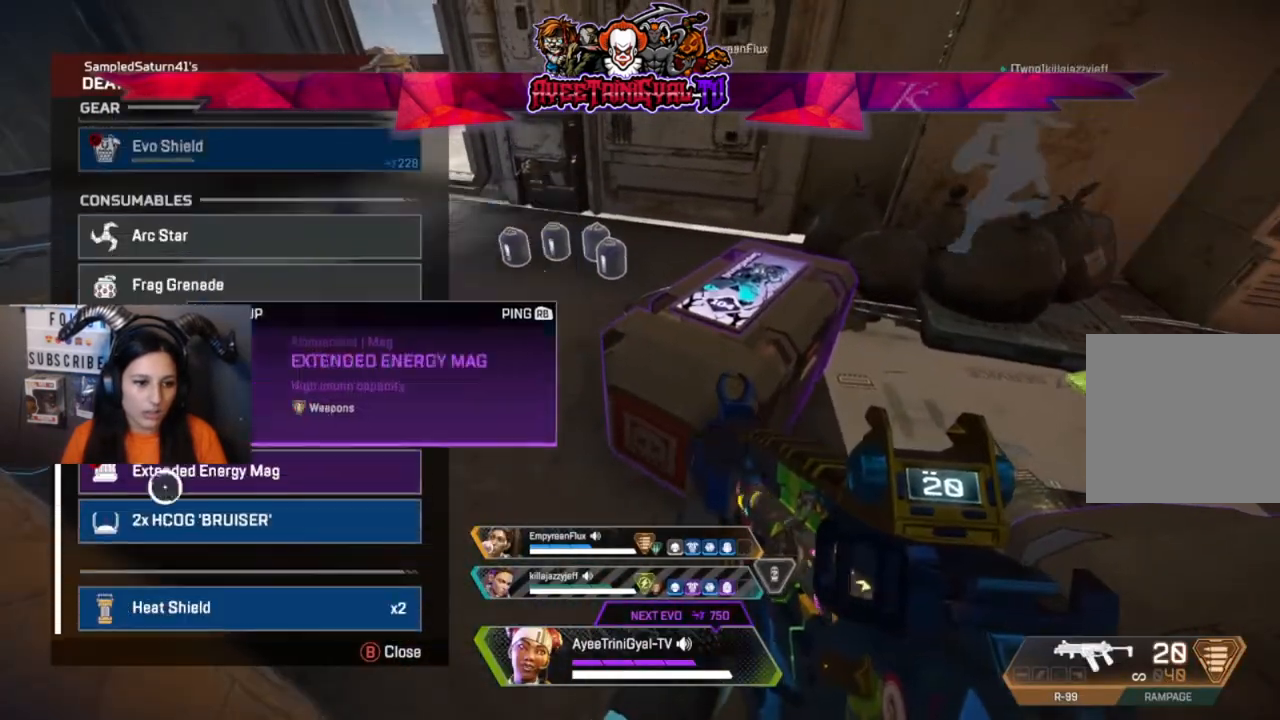
Gameplay with a controller (Xbox layout); each line is a JSON object with the inputs held at the frame after it (dt_ms = milliseconds from this image to that frame). "events" lists button and stick changes between this image and that frame as [ms after this image, input, new state], when the widget could be followed in between.
{"dt_ms": 500, "buttons": ["B"], "left_stick": "center", "right_stick": "center", "events": [[33, "right_stick", "down"], [67, "left_stick", "center"], [167, "right_stick", "center"], [267, "left_stick", "down"], [400, "left_stick", "center"], [467, "B", "down"]]}
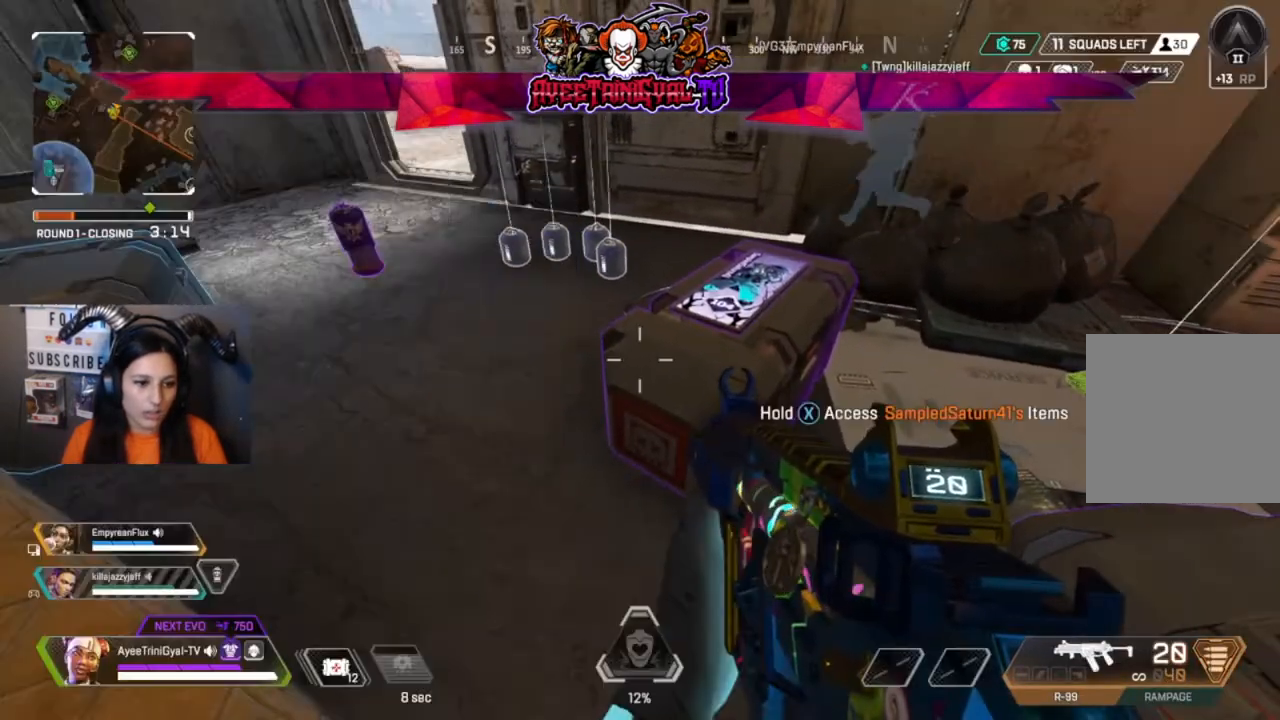
{"dt_ms": 500, "buttons": [], "left_stick": "up", "right_stick": "center", "events": [[33, "B", "up"], [200, "left_stick", "up-left"], [200, "right_stick", "left"], [367, "right_stick", "center"], [400, "left_stick", "up"]]}
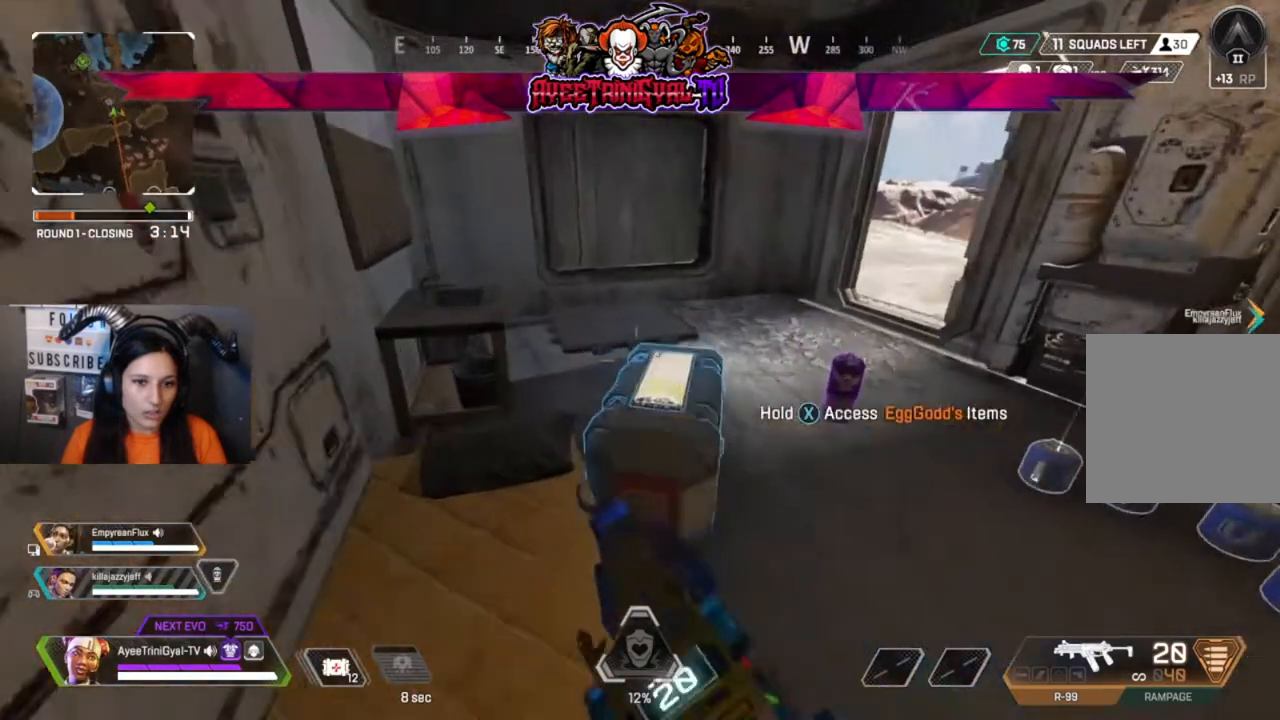
{"dt_ms": 500, "buttons": ["X"], "left_stick": "center", "right_stick": "center", "events": [[33, "X", "down"], [67, "left_stick", "right"], [167, "left_stick", "center"]]}
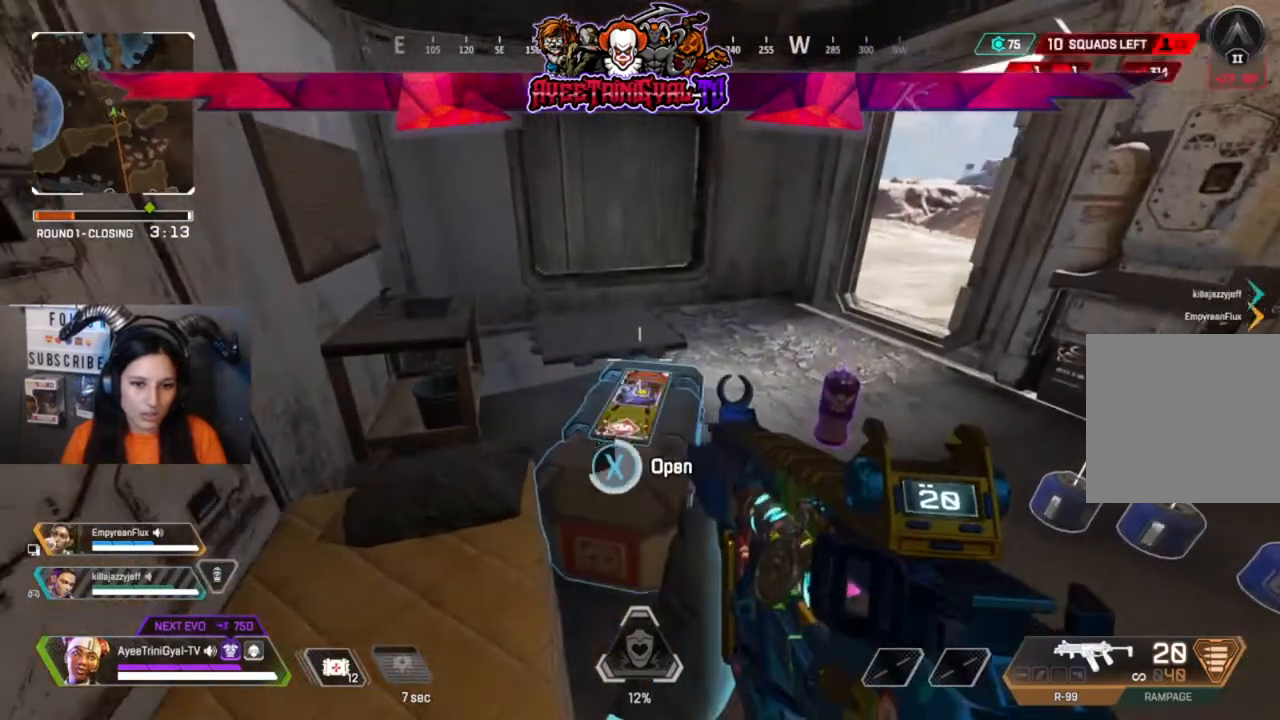
{"dt_ms": 500, "buttons": [], "left_stick": "left", "right_stick": "center", "events": [[267, "X", "up"], [333, "left_stick", "up"], [467, "left_stick", "left"]]}
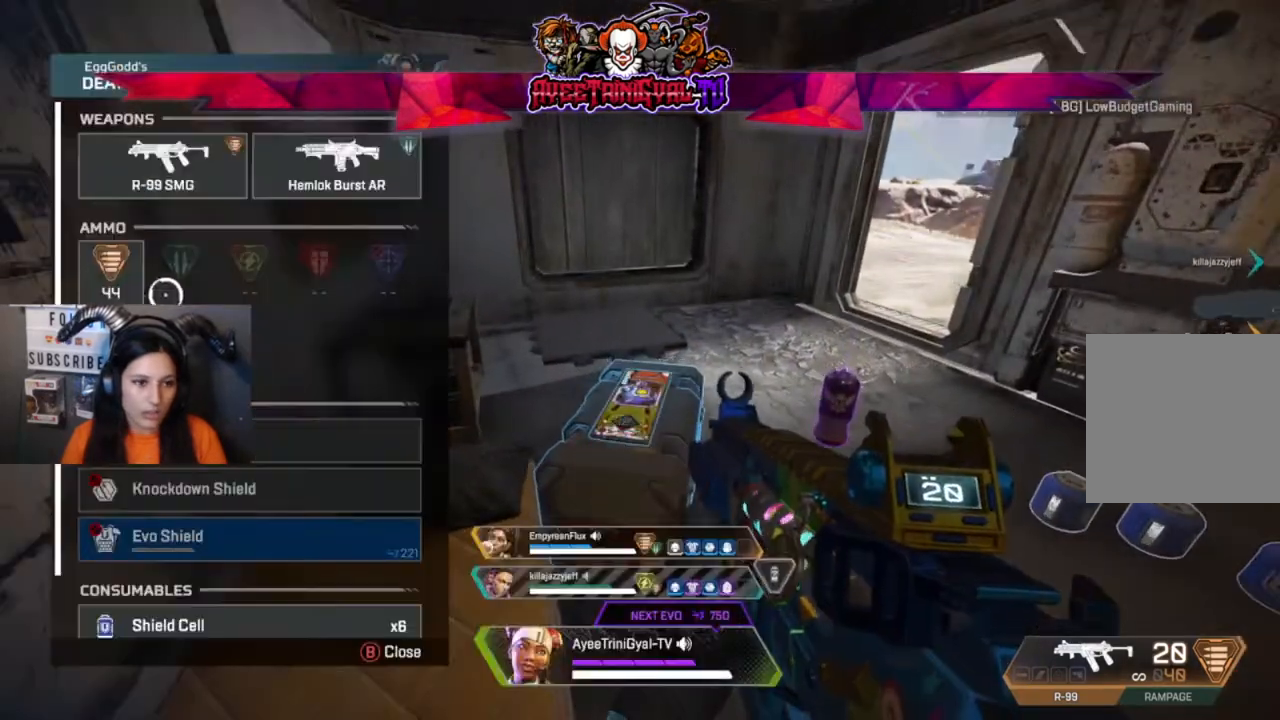
{"dt_ms": 500, "buttons": ["A"], "left_stick": "center", "right_stick": "center", "events": [[67, "left_stick", "center"], [200, "A", "down"], [333, "A", "up"], [500, "A", "down"]]}
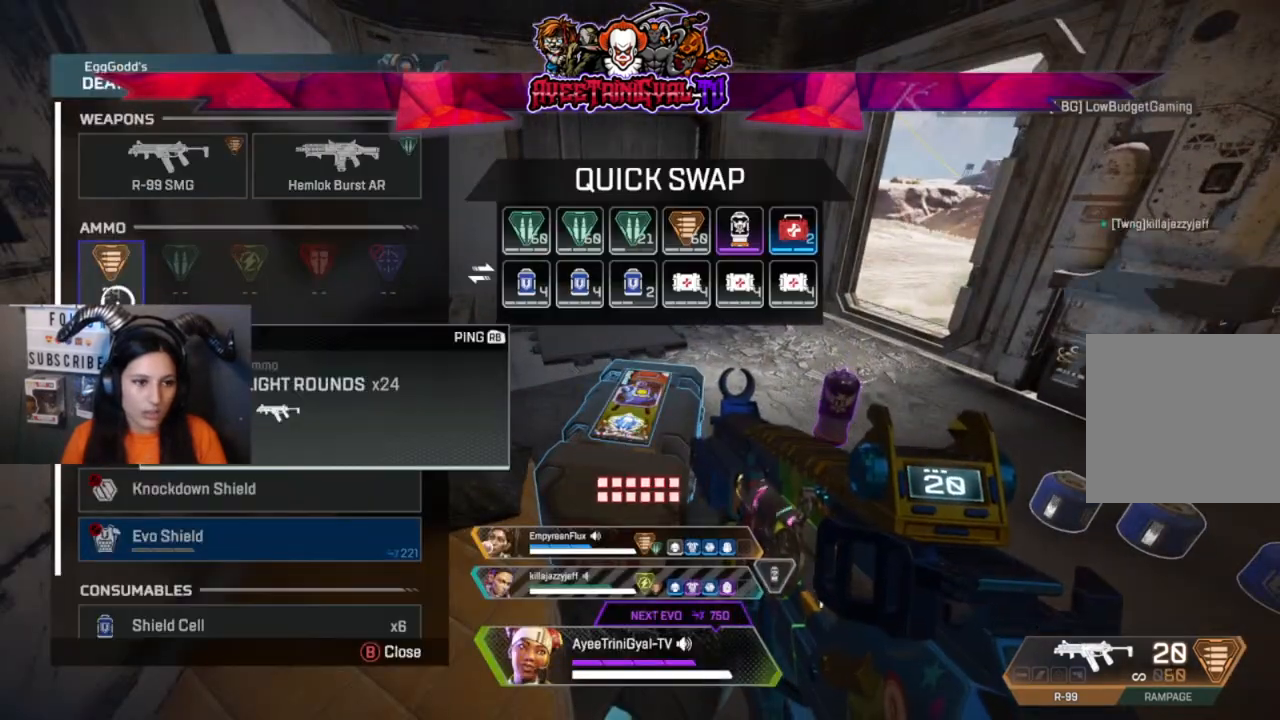
{"dt_ms": 500, "buttons": [], "left_stick": "right", "right_stick": "center", "events": [[200, "A", "up"], [400, "left_stick", "right"]]}
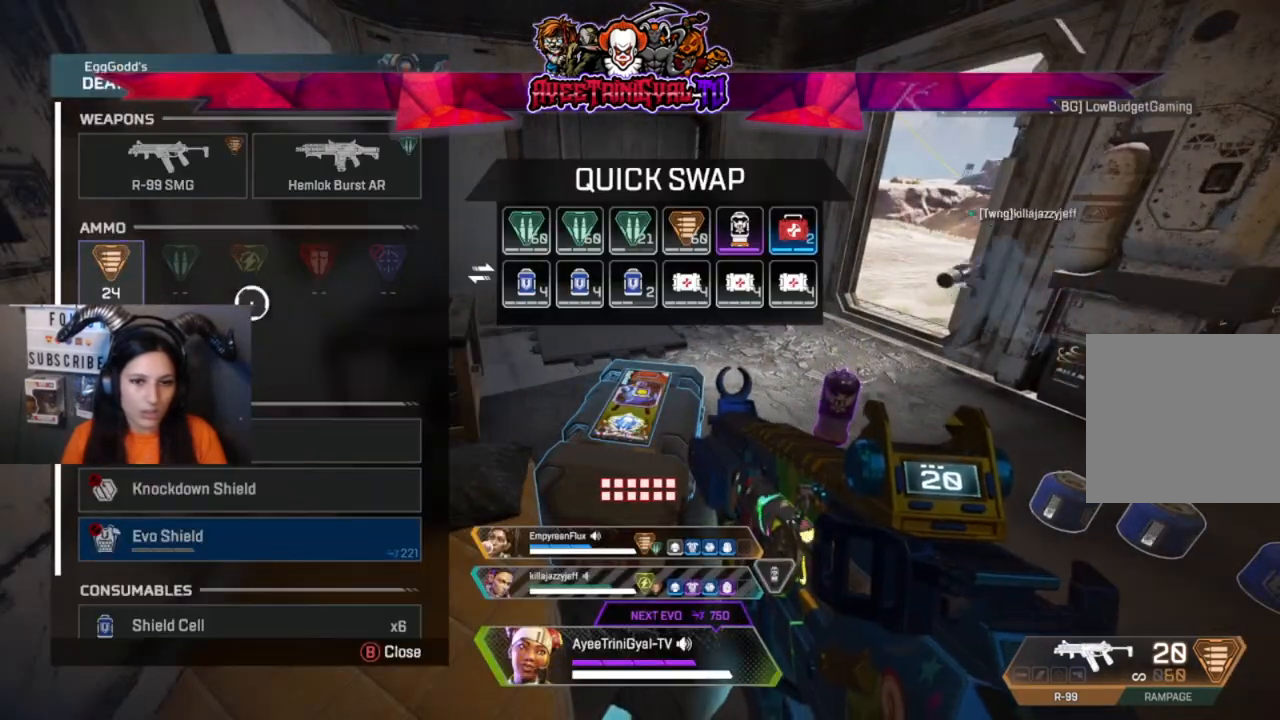
{"dt_ms": 500, "buttons": [], "left_stick": "right", "right_stick": "center", "events": []}
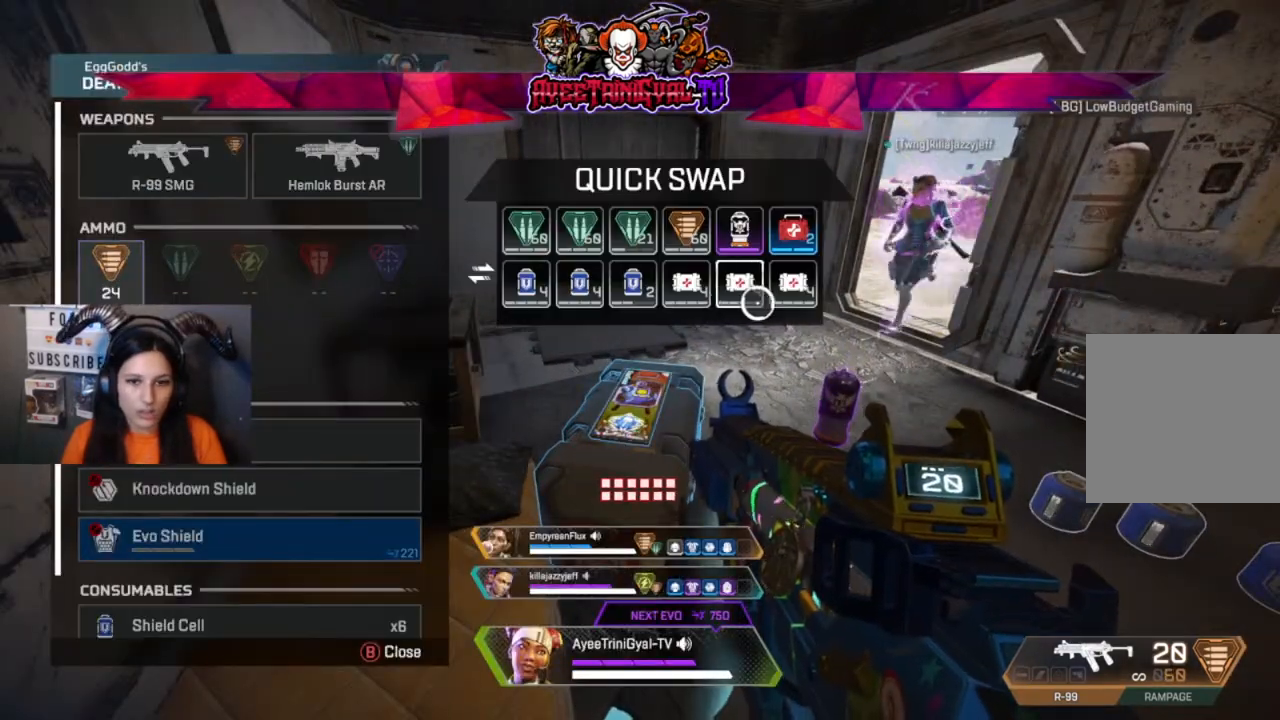
{"dt_ms": 500, "buttons": [], "left_stick": "left", "right_stick": "center", "events": [[67, "left_stick", "center"], [167, "A", "down"], [267, "A", "up"], [300, "left_stick", "left"]]}
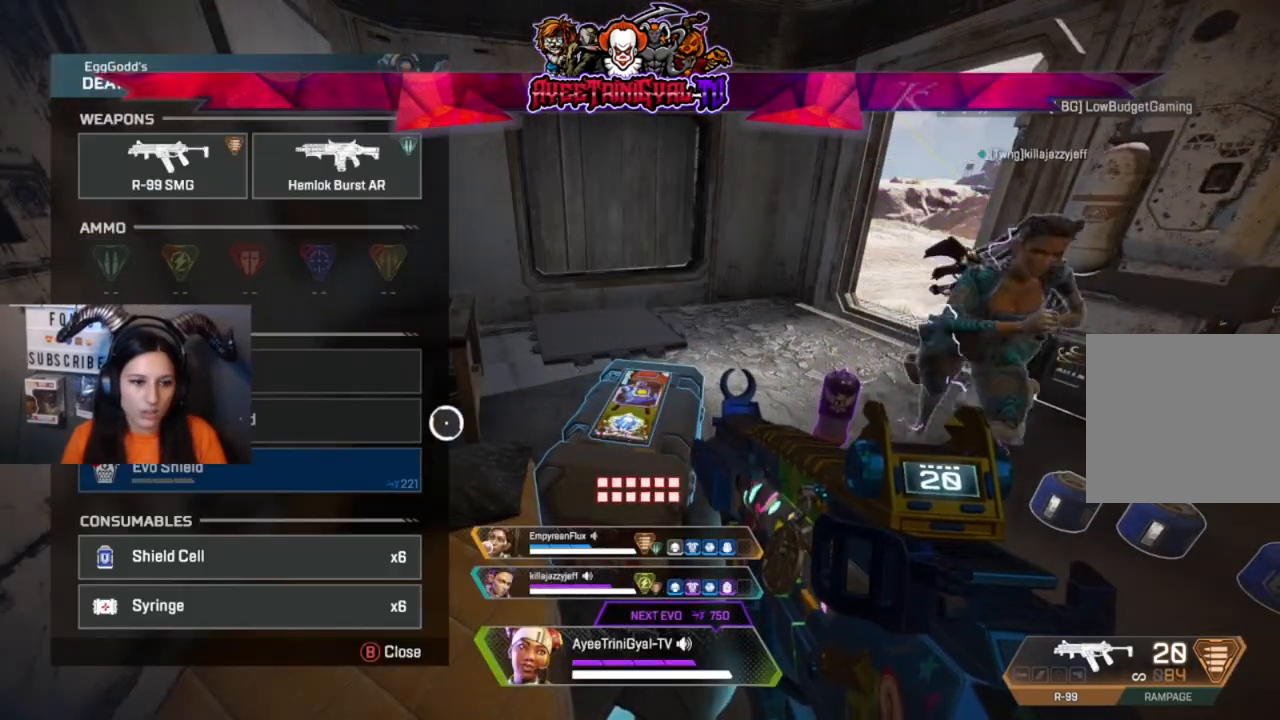
{"dt_ms": 500, "buttons": ["A"], "left_stick": "center", "right_stick": "center", "events": [[33, "right_stick", "down"], [200, "right_stick", "center"], [233, "left_stick", "center"], [367, "left_stick", "down-left"], [500, "A", "down"], [500, "left_stick", "center"]]}
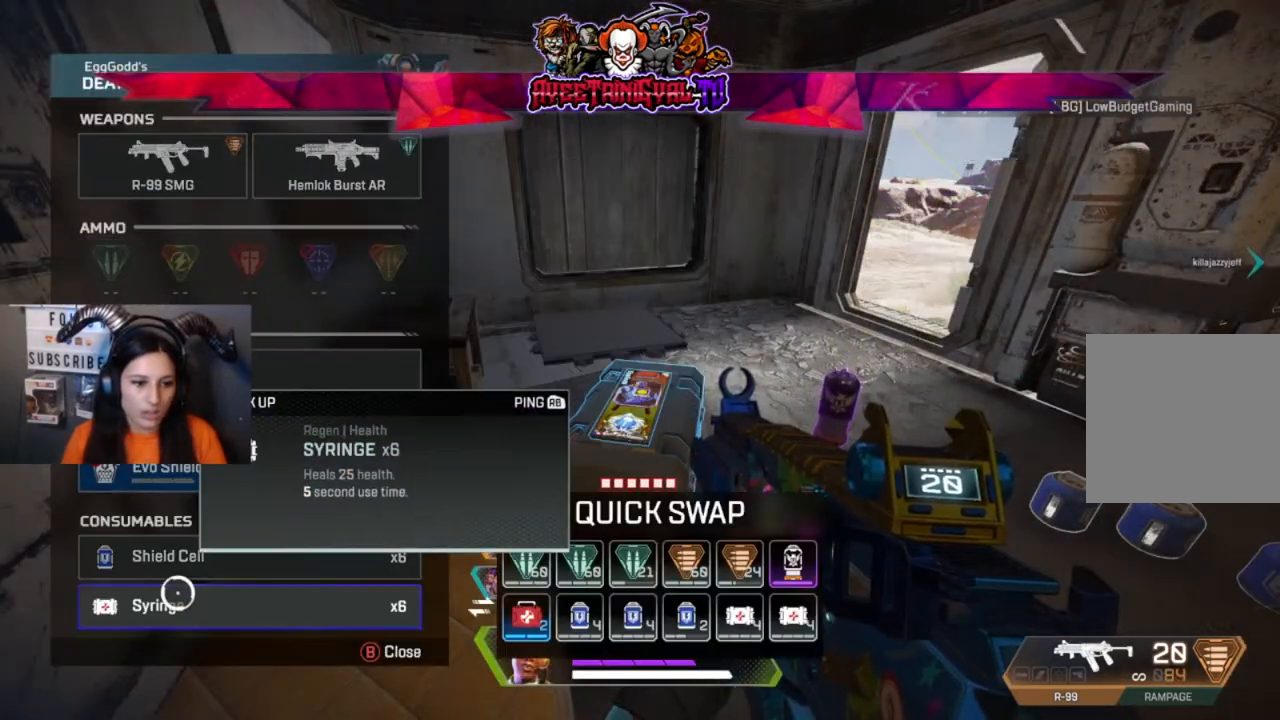
{"dt_ms": 500, "buttons": ["B"], "left_stick": "center", "right_stick": "center", "events": [[133, "A", "up"], [433, "B", "down"]]}
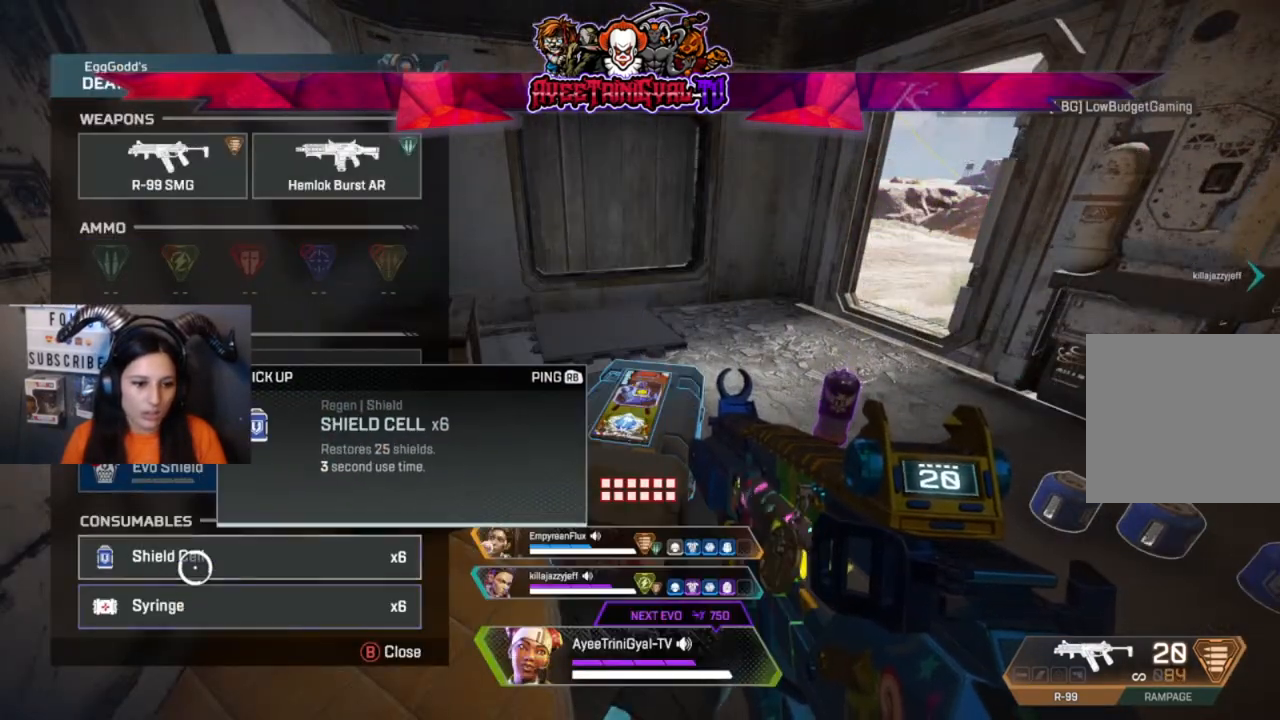
{"dt_ms": 500, "buttons": [], "left_stick": "center", "right_stick": "center", "events": [[33, "B", "up"], [167, "A", "down"], [333, "A", "up"]]}
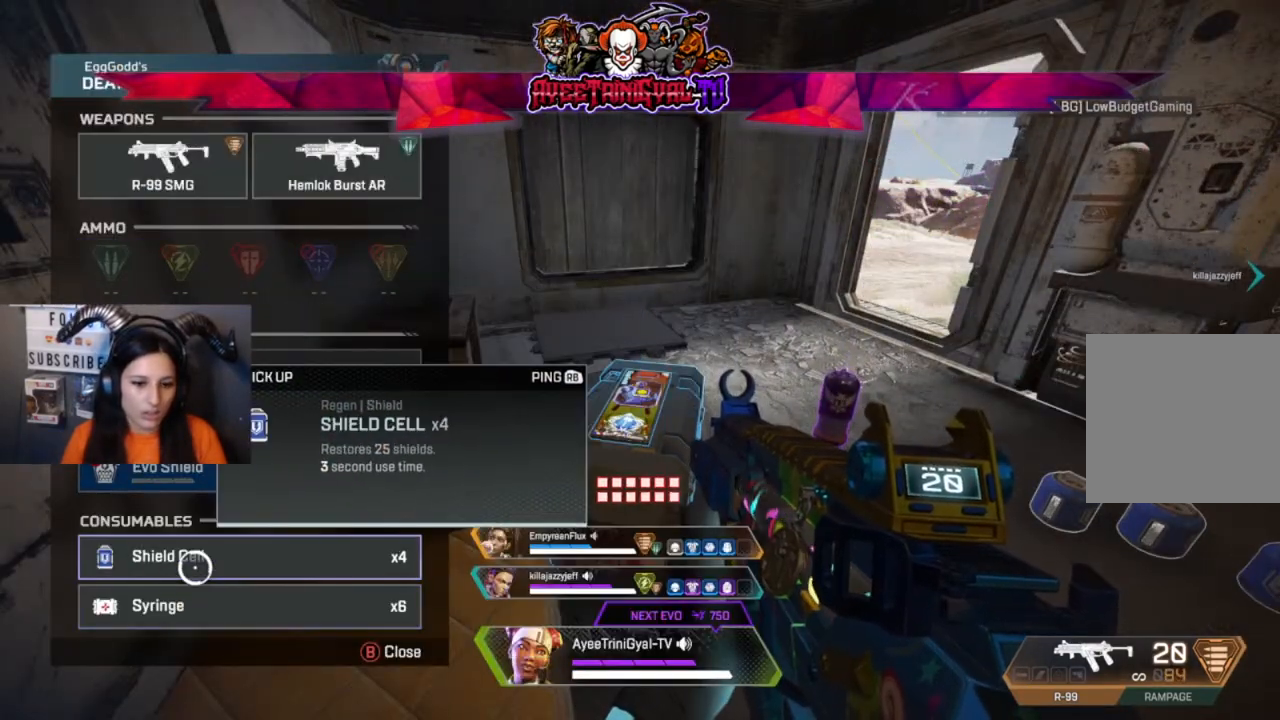
{"dt_ms": 500, "buttons": ["B"], "left_stick": "center", "right_stick": "center", "events": [[300, "A", "down"], [367, "A", "up"], [467, "B", "down"]]}
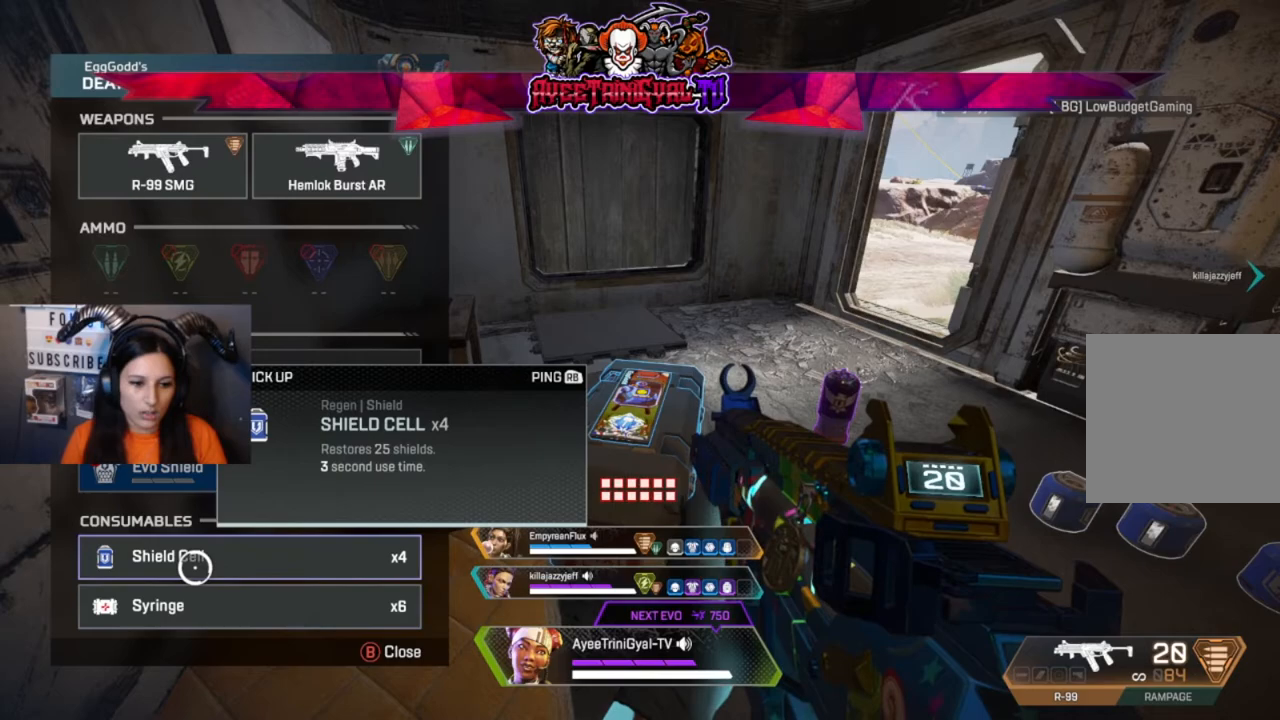
{"dt_ms": 500, "buttons": [], "left_stick": "center", "right_stick": "center", "events": [[67, "B", "up"], [267, "B", "down"], [400, "B", "up"]]}
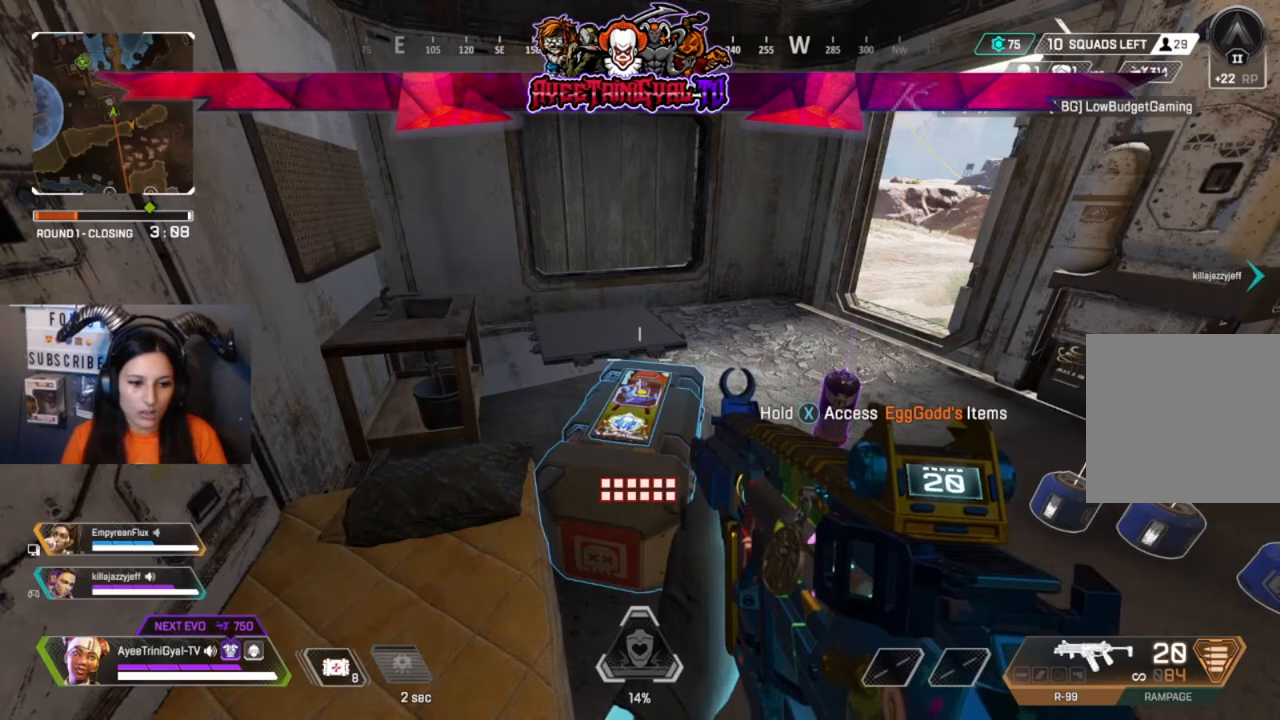
{"dt_ms": 500, "buttons": [], "left_stick": "center", "right_stick": "center", "events": [[100, "right_stick", "right"], [367, "right_stick", "center"]]}
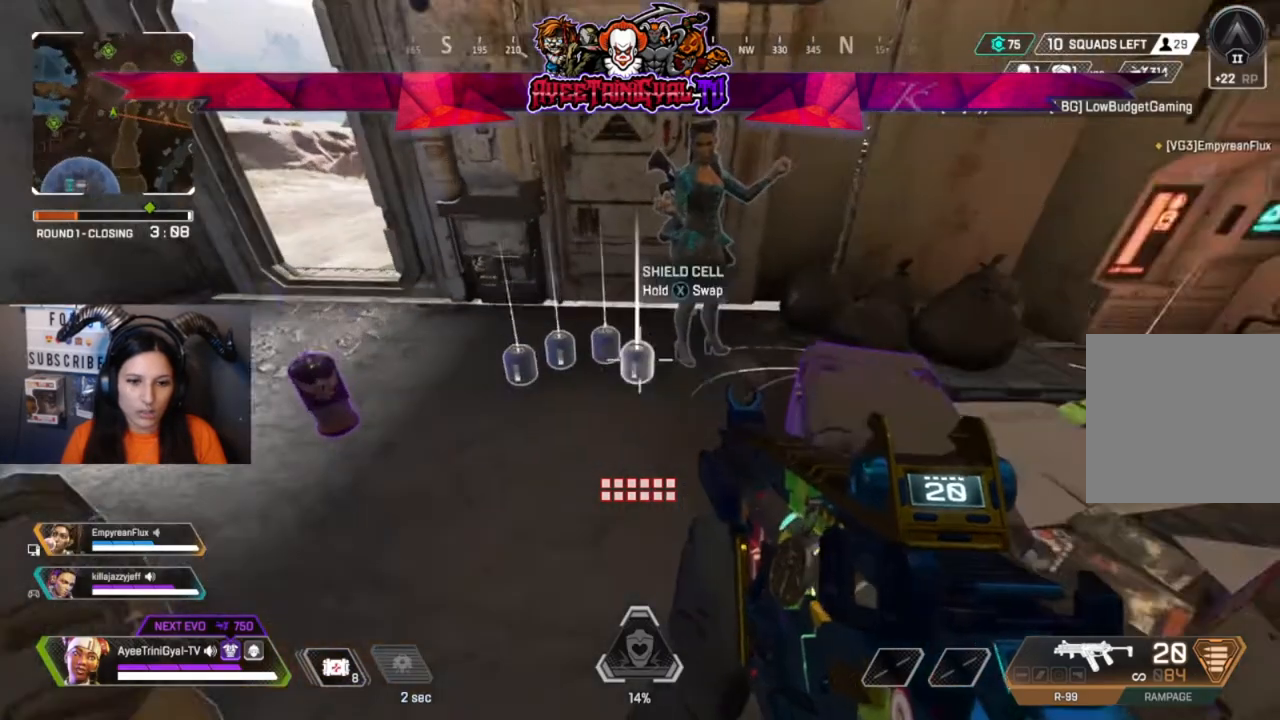
{"dt_ms": 1000, "buttons": ["X"], "left_stick": "center", "right_stick": "center"}
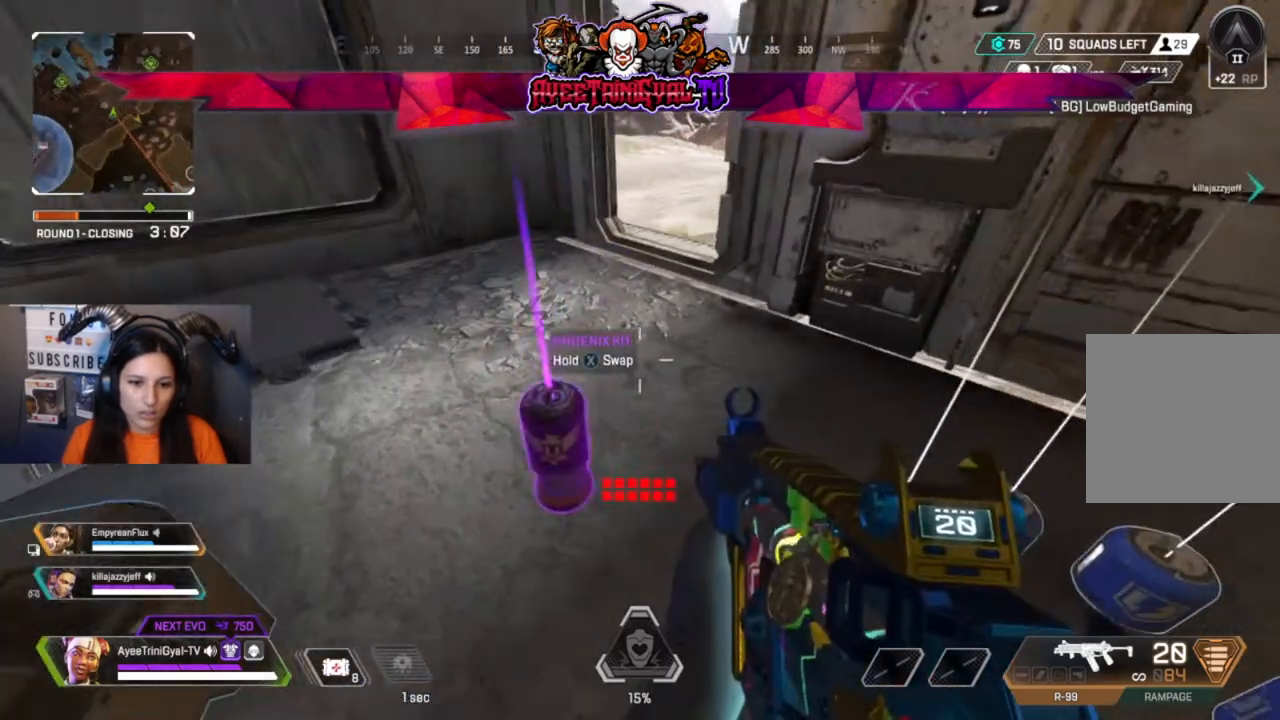
{"dt_ms": 500, "buttons": ["X"], "left_stick": "center", "right_stick": "center", "events": [[100, "left_stick", "left"], [200, "left_stick", "center"]]}
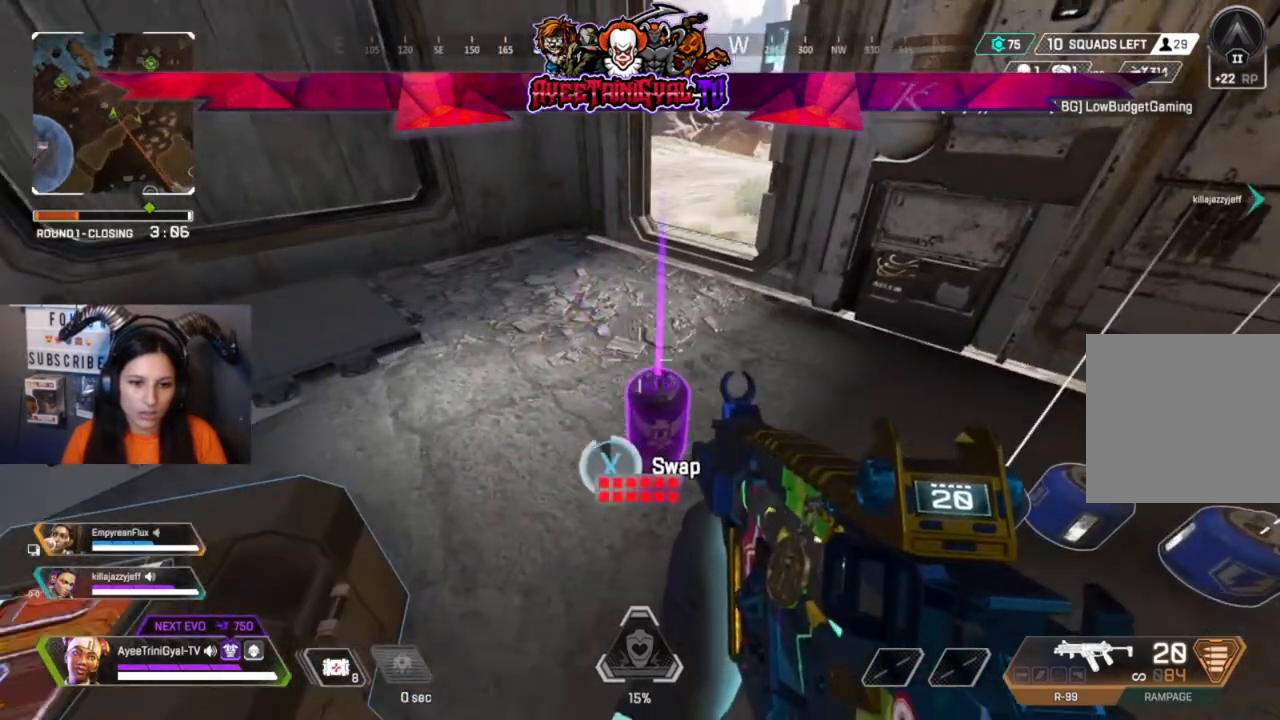
{"dt_ms": 500, "buttons": [], "left_stick": "center", "right_stick": "center", "events": [[267, "X", "up"]]}
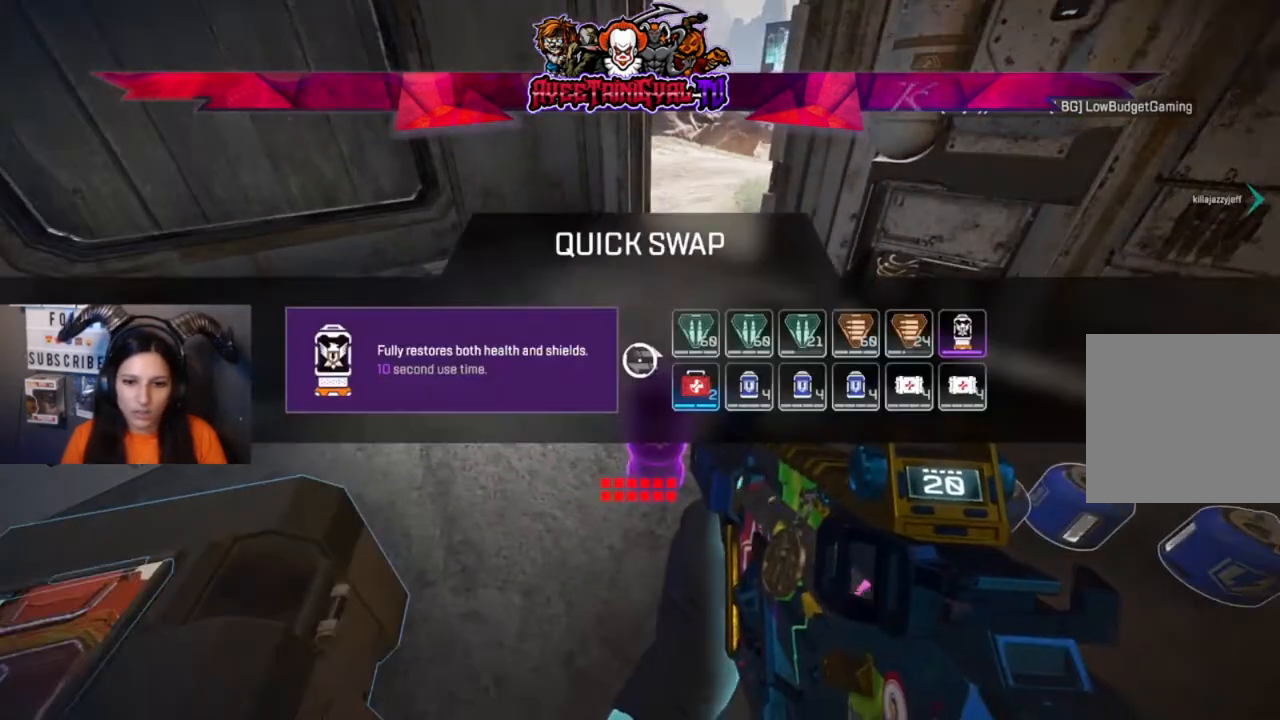
{"dt_ms": 500, "buttons": [], "left_stick": "right", "right_stick": "center", "events": [[100, "left_stick", "right"], [300, "left_stick", "center"], [467, "left_stick", "right"]]}
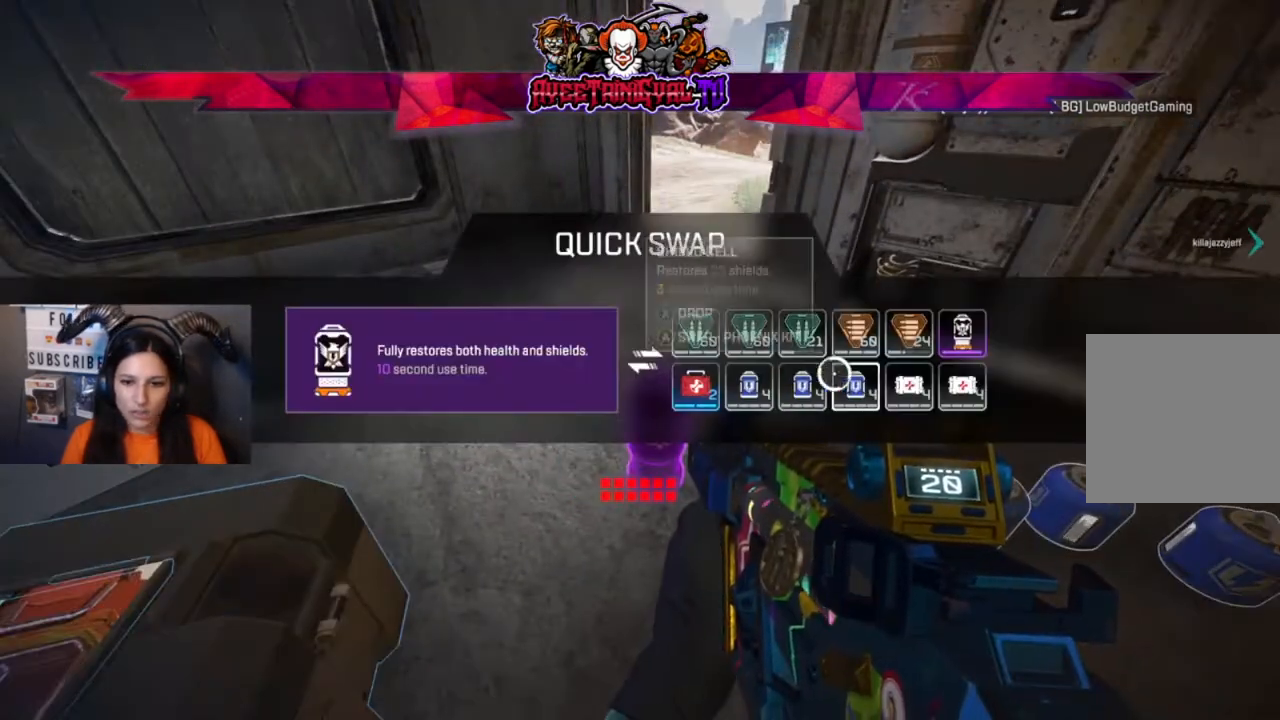
{"dt_ms": 500, "buttons": [], "left_stick": "up", "right_stick": "center", "events": [[67, "left_stick", "center"], [267, "B", "down"], [400, "B", "up"], [433, "left_stick", "up"]]}
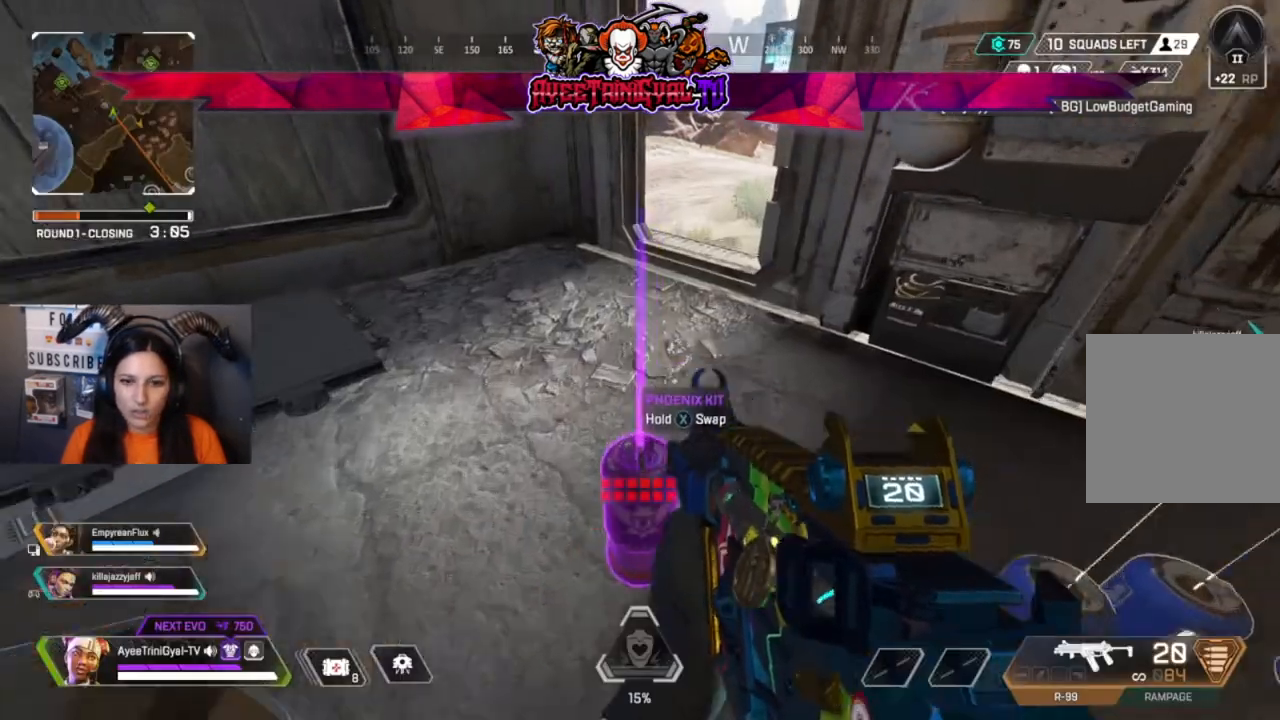
{"dt_ms": 500, "buttons": [], "left_stick": "up", "right_stick": "center", "events": [[100, "L3", "down"], [100, "right_stick", "up"], [233, "right_stick", "center"], [267, "L3", "up"]]}
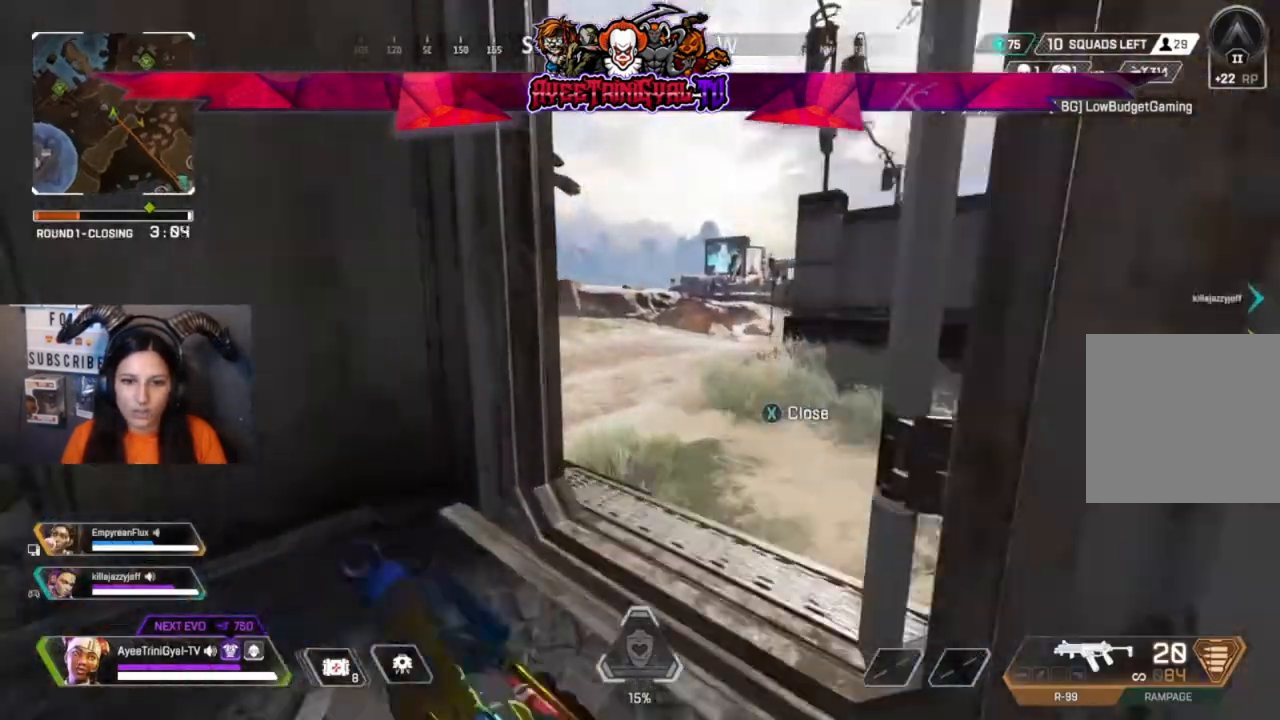
{"dt_ms": 500, "buttons": [], "left_stick": "up", "right_stick": "center"}
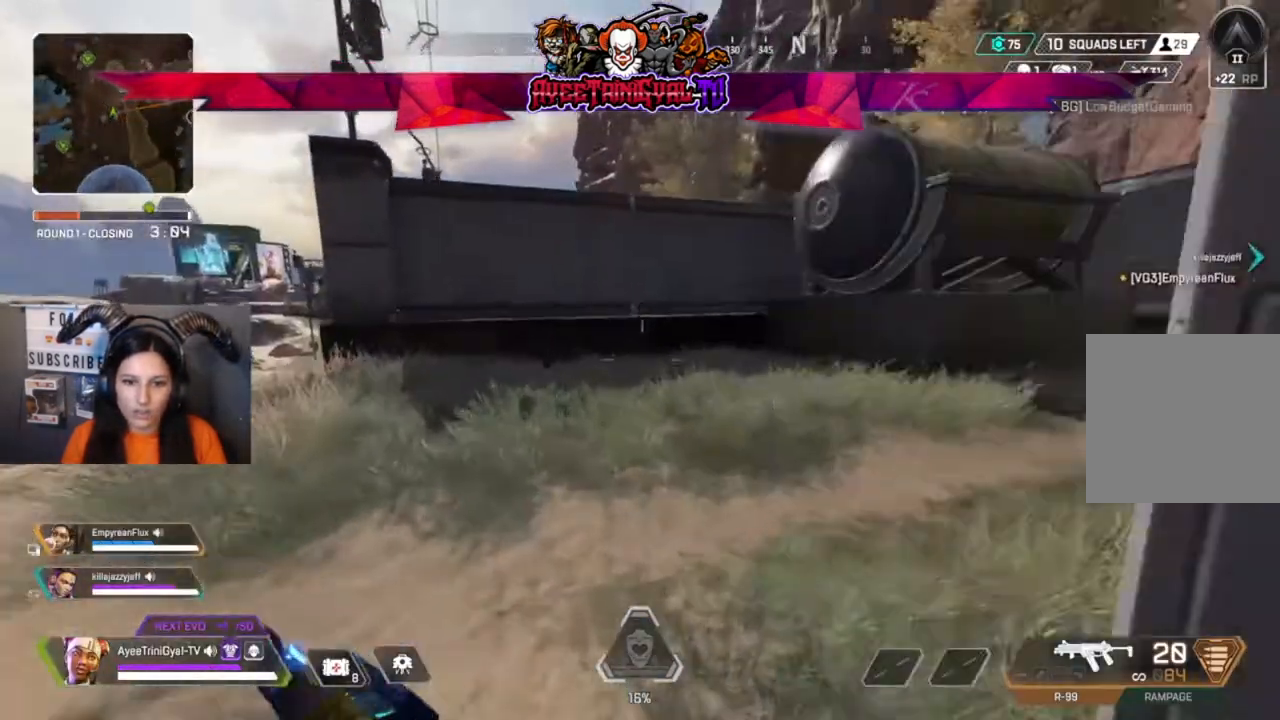
{"dt_ms": 500, "buttons": [], "left_stick": "up", "right_stick": "center", "events": []}
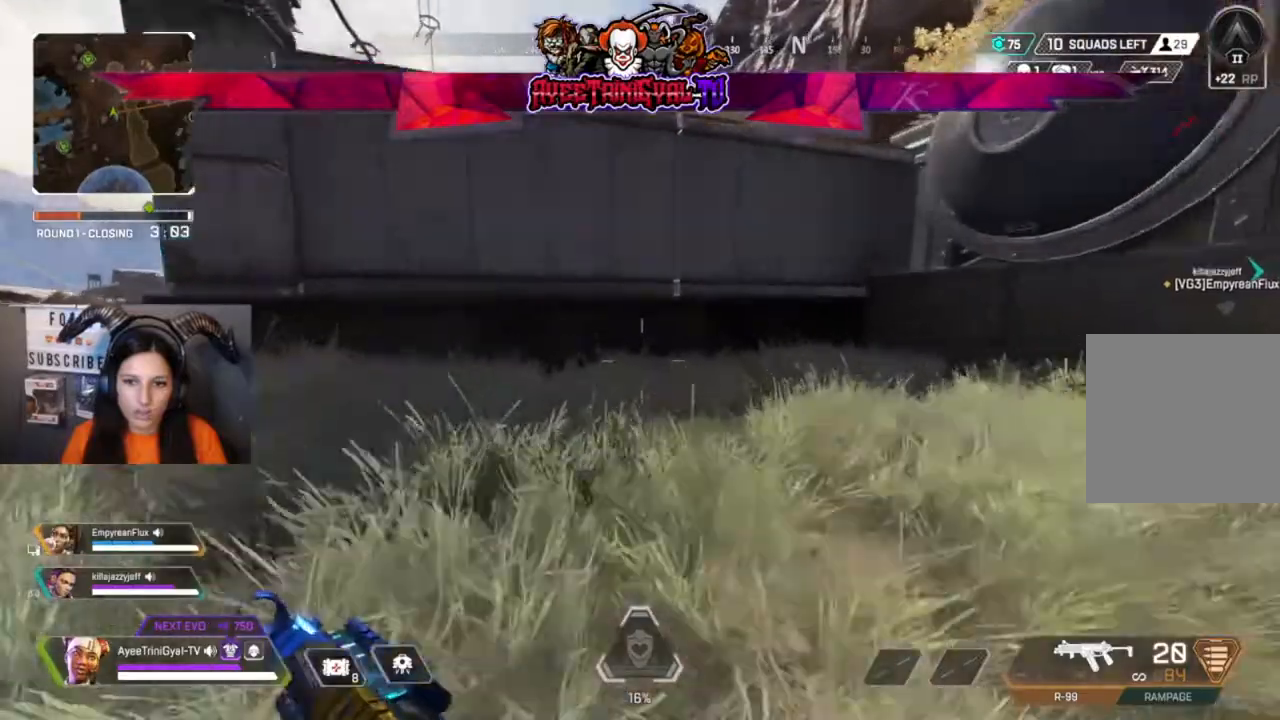
{"dt_ms": 500, "buttons": [], "left_stick": "up", "right_stick": "center", "events": []}
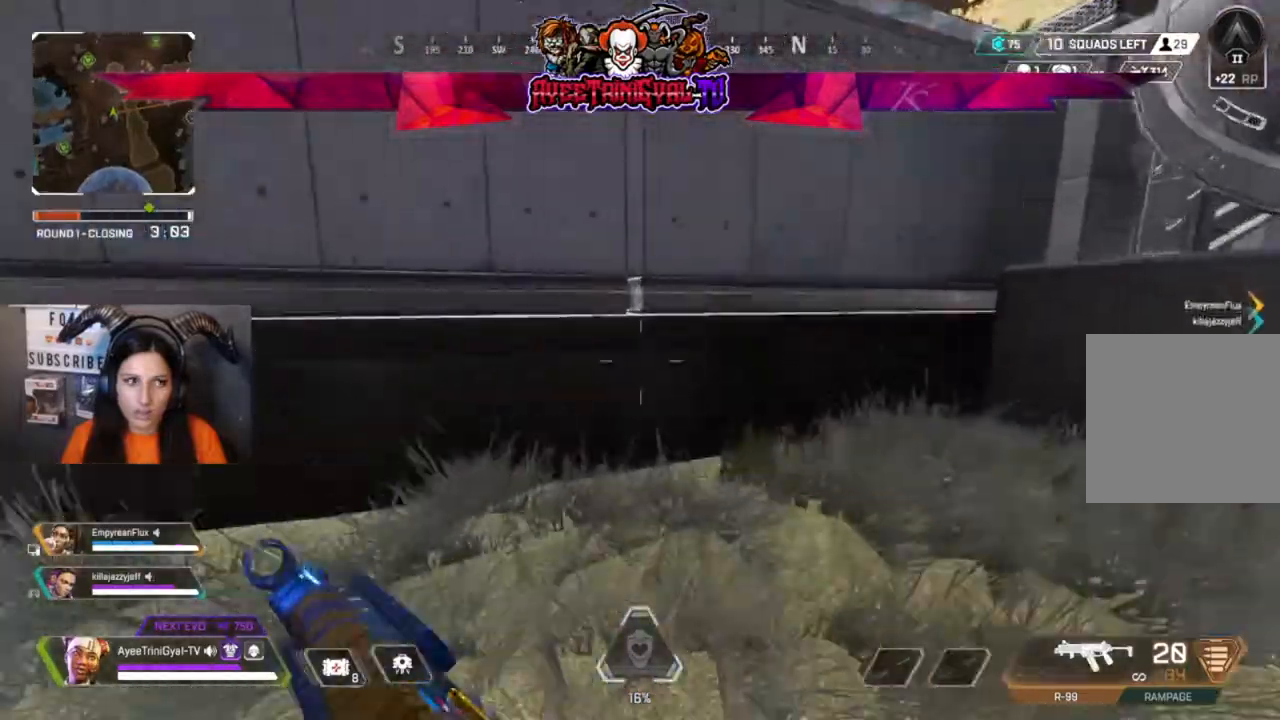
{"dt_ms": 500, "buttons": ["A"], "left_stick": "up", "right_stick": "center", "events": [[133, "A", "down"]]}
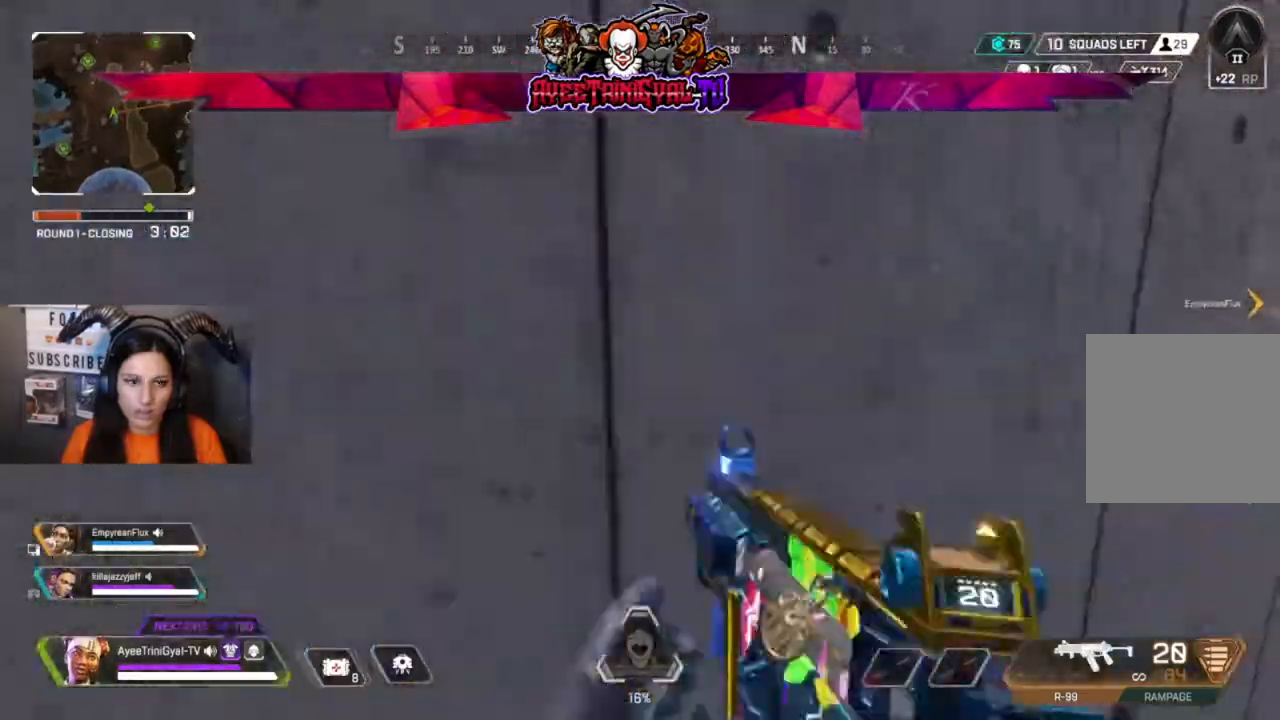
{"dt_ms": 500, "buttons": [], "left_stick": "up", "right_stick": "right", "events": [[67, "A", "up"], [433, "right_stick", "right"]]}
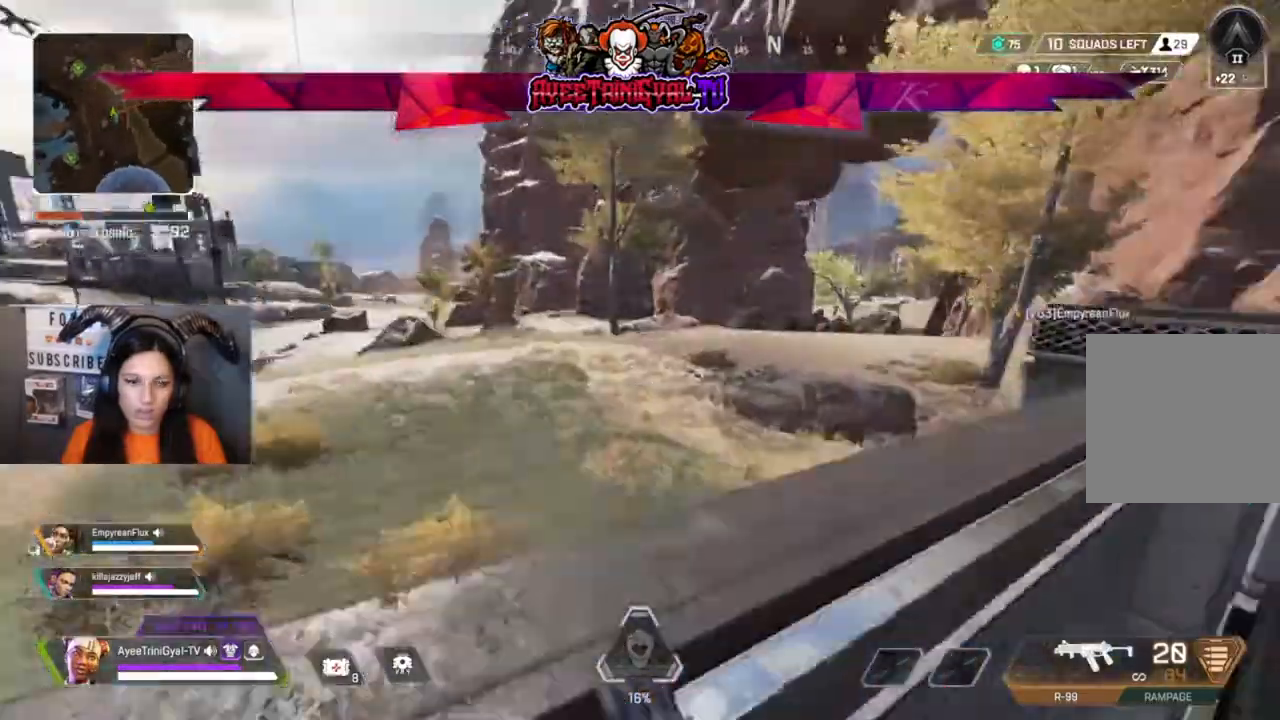
{"dt_ms": 500, "buttons": [], "left_stick": "up", "right_stick": "center", "events": [[200, "right_stick", "center"]]}
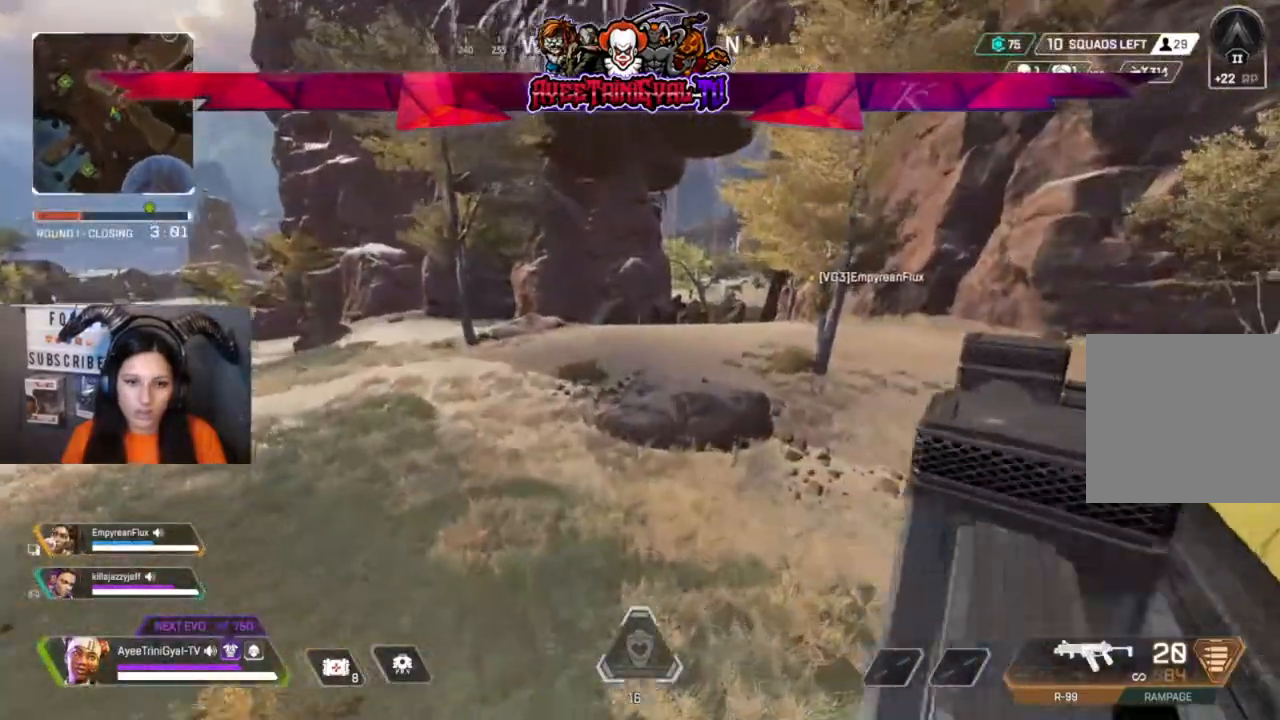
{"dt_ms": 500, "buttons": ["Y"], "left_stick": "up", "right_stick": "center", "events": [[433, "Y", "down"]]}
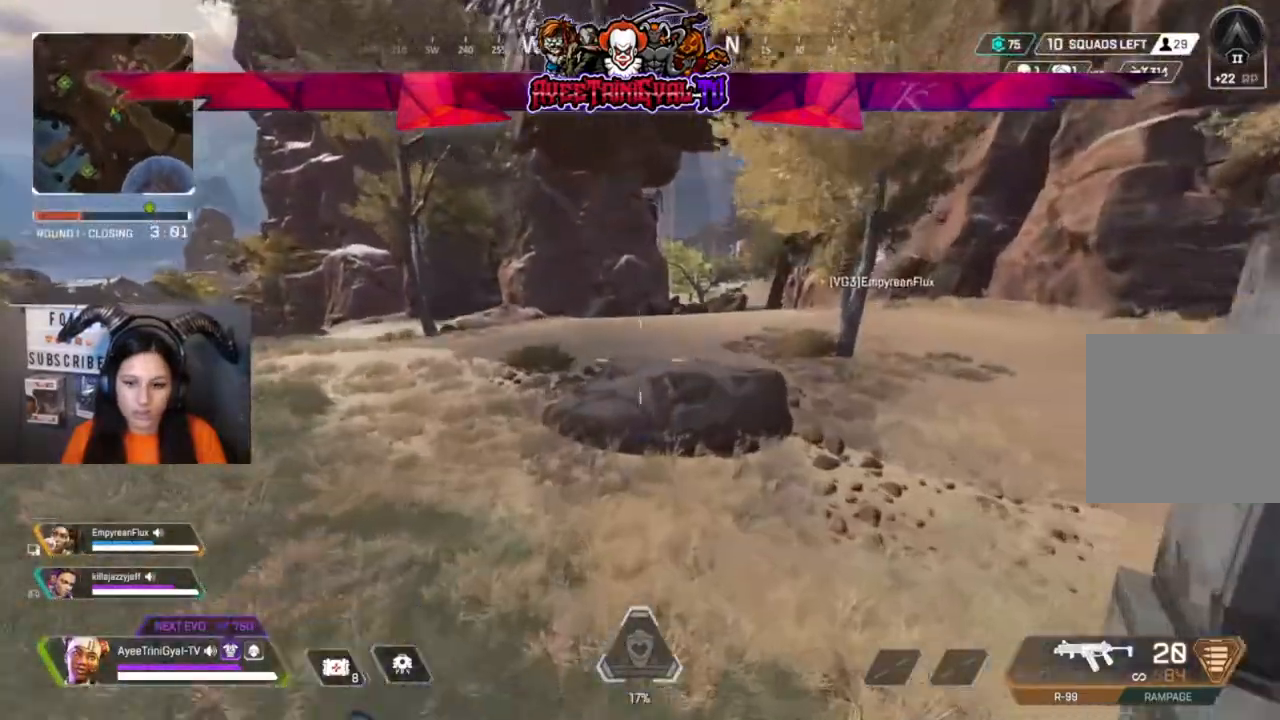
{"dt_ms": 500, "buttons": [], "left_stick": "up", "right_stick": "right", "events": [[67, "Y", "up"], [433, "right_stick", "right"]]}
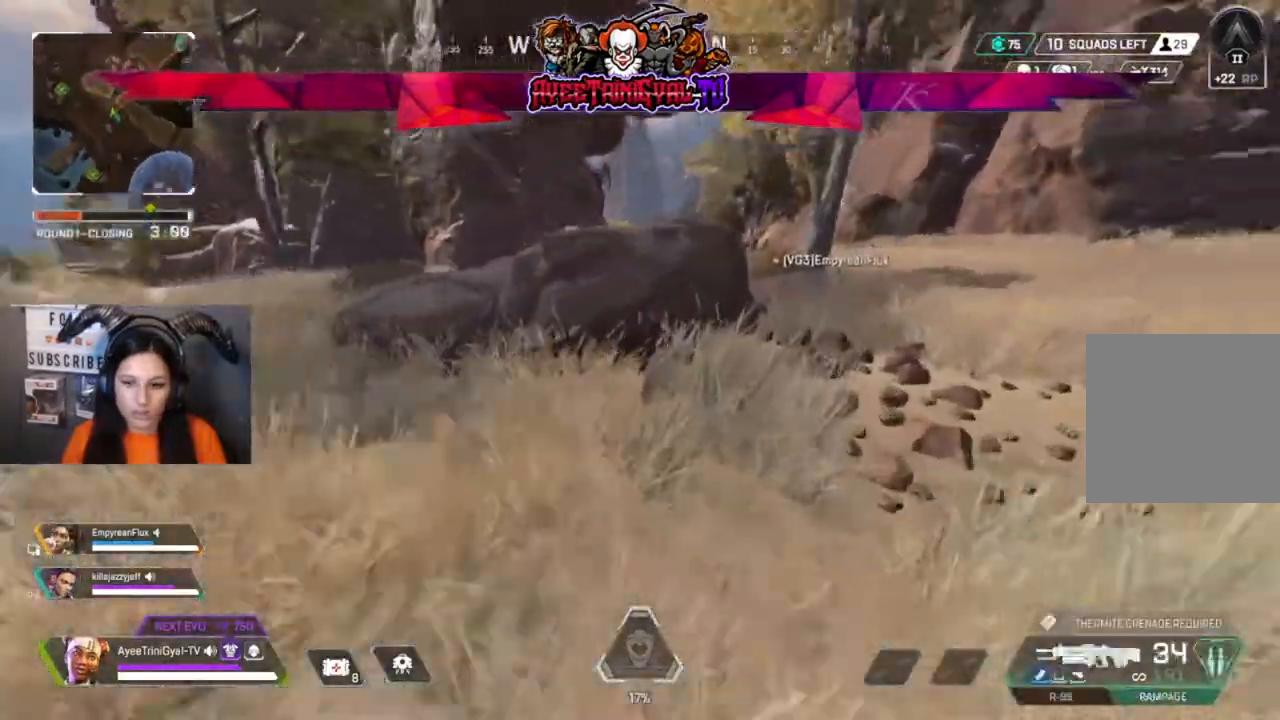
{"dt_ms": 500, "buttons": [], "left_stick": "up", "right_stick": "center", "events": [[67, "right_stick", "center"], [367, "X", "down"], [500, "X", "up"]]}